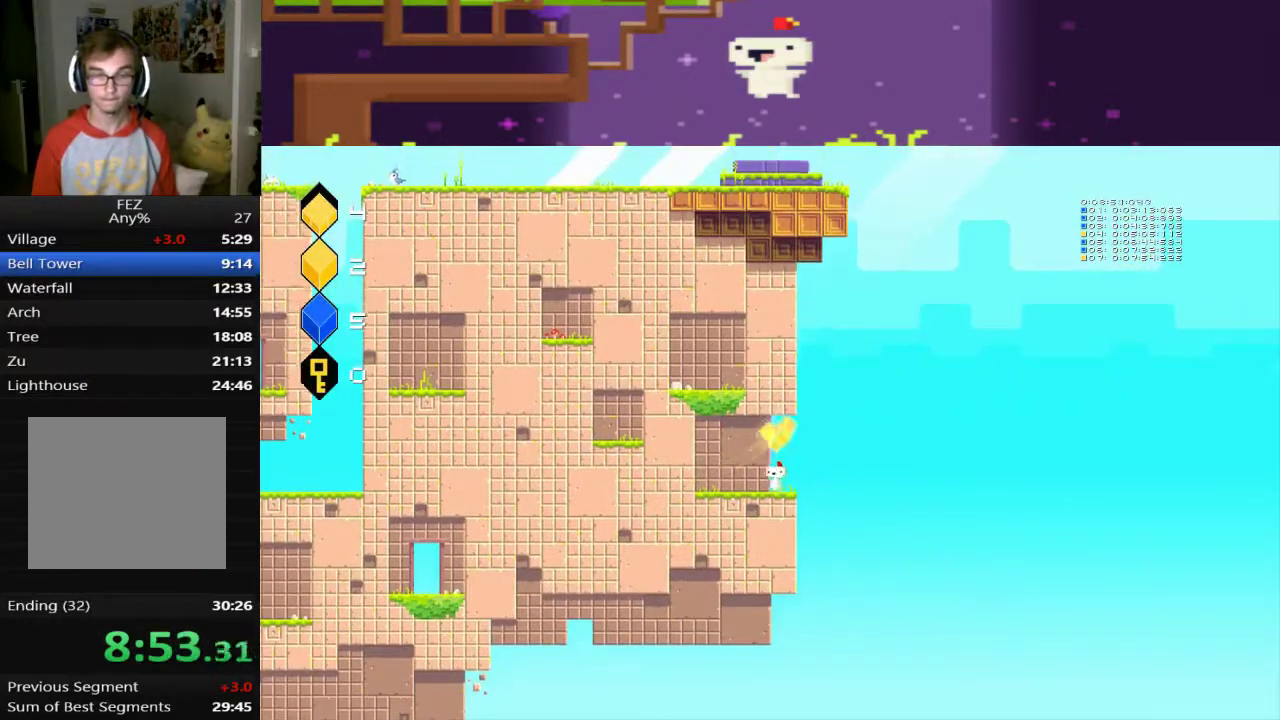
Gameplay with a controller (PlayStation layout); each line is a JSON object with the inputs held at the frame after it. "events" lists button and stick changes between this image and that frame as [ms after this image, input, new state], when the widget could be followed in between. This document gives stick clicks only as held states, not as events. Not read: R3 right_stick.
{"buttons": ["DPAD_LEFT"], "left_stick": "center", "events": []}
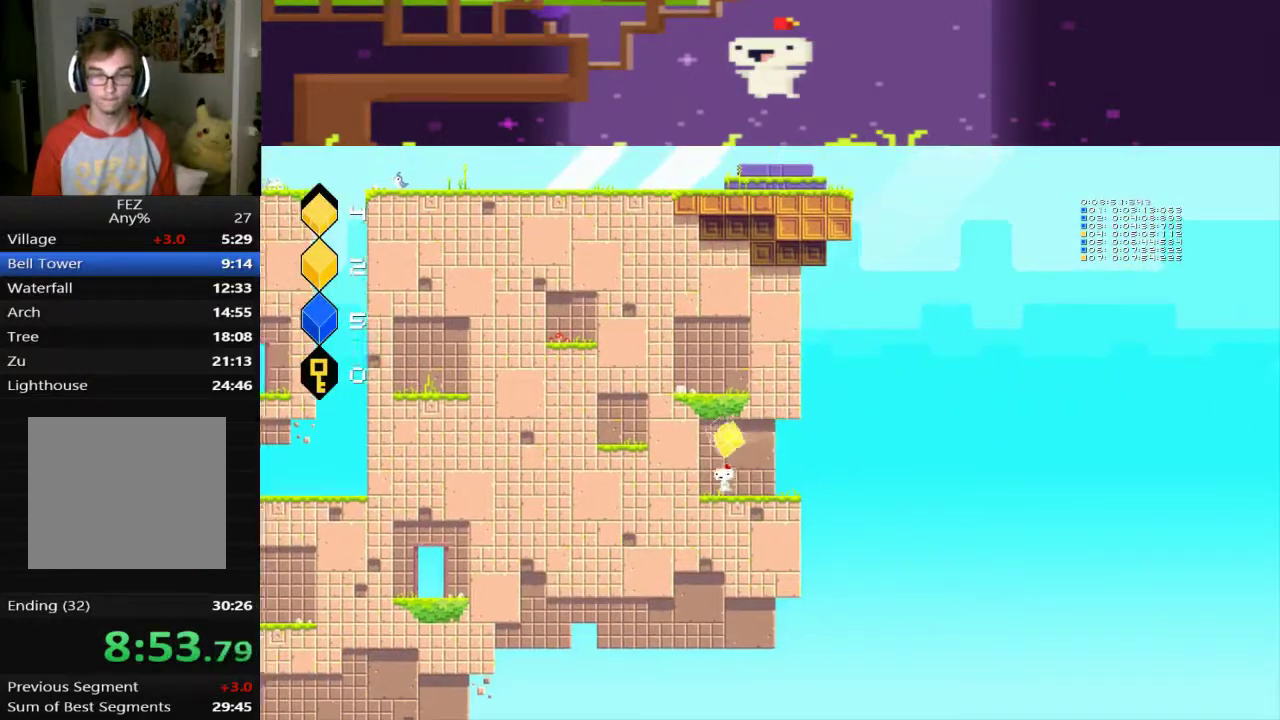
{"buttons": ["CROSS", "DPAD_LEFT"], "left_stick": "center", "events": [[40, "CROSS", "down"]]}
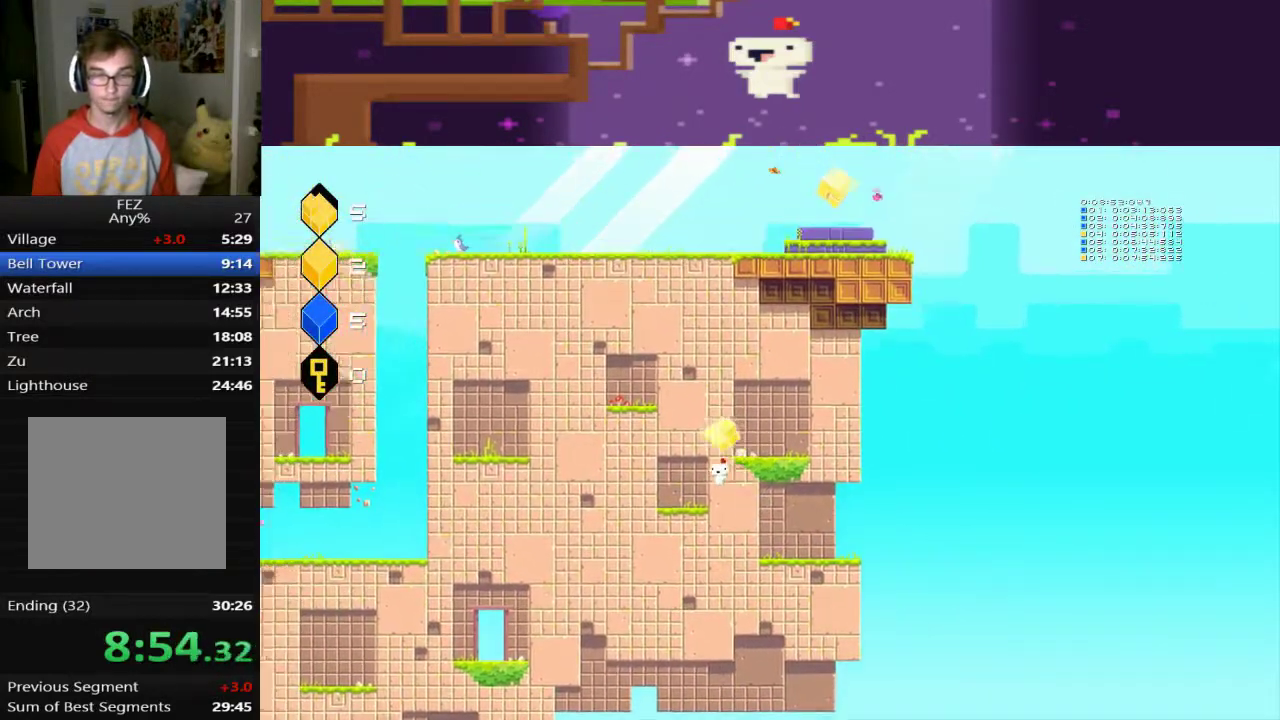
{"buttons": ["CROSS", "DPAD_RIGHT"], "left_stick": "center", "events": [[40, "CROSS", "up"], [280, "DPAD_LEFT", "up"], [280, "DPAD_RIGHT", "down"], [480, "CROSS", "down"]]}
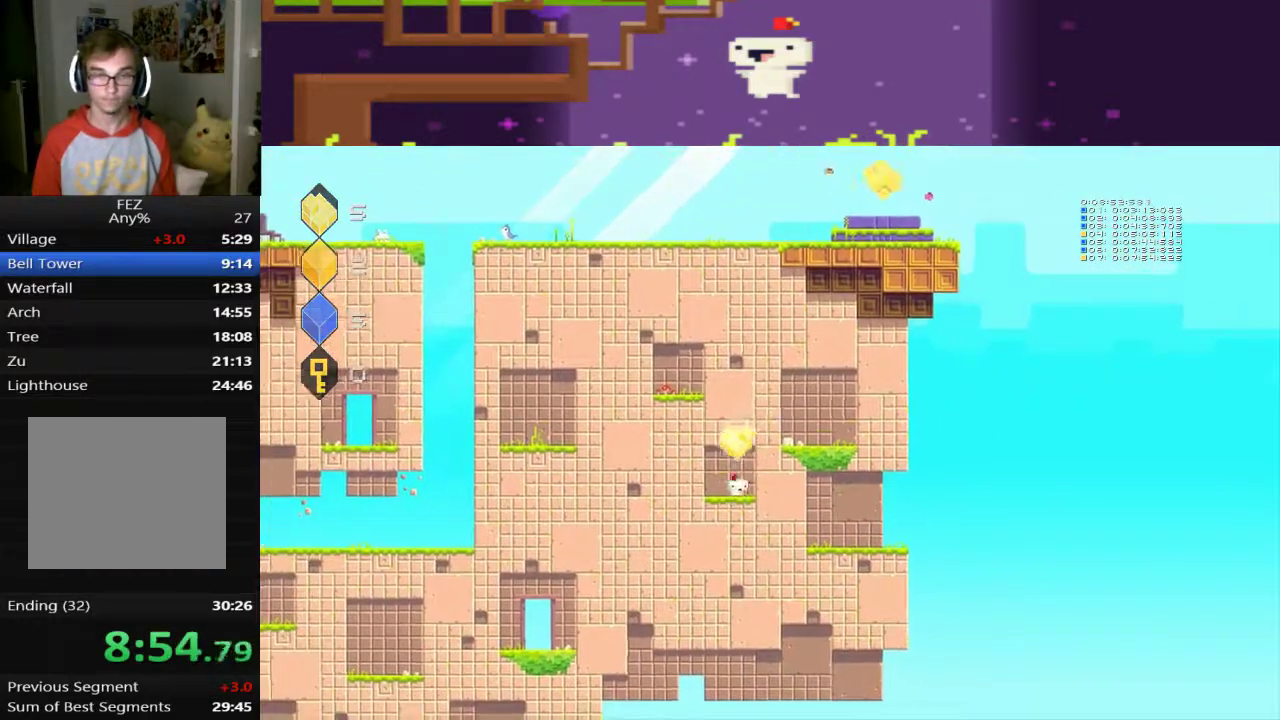
{"buttons": ["DPAD_RIGHT"], "left_stick": "center", "events": [[480, "CROSS", "up"]]}
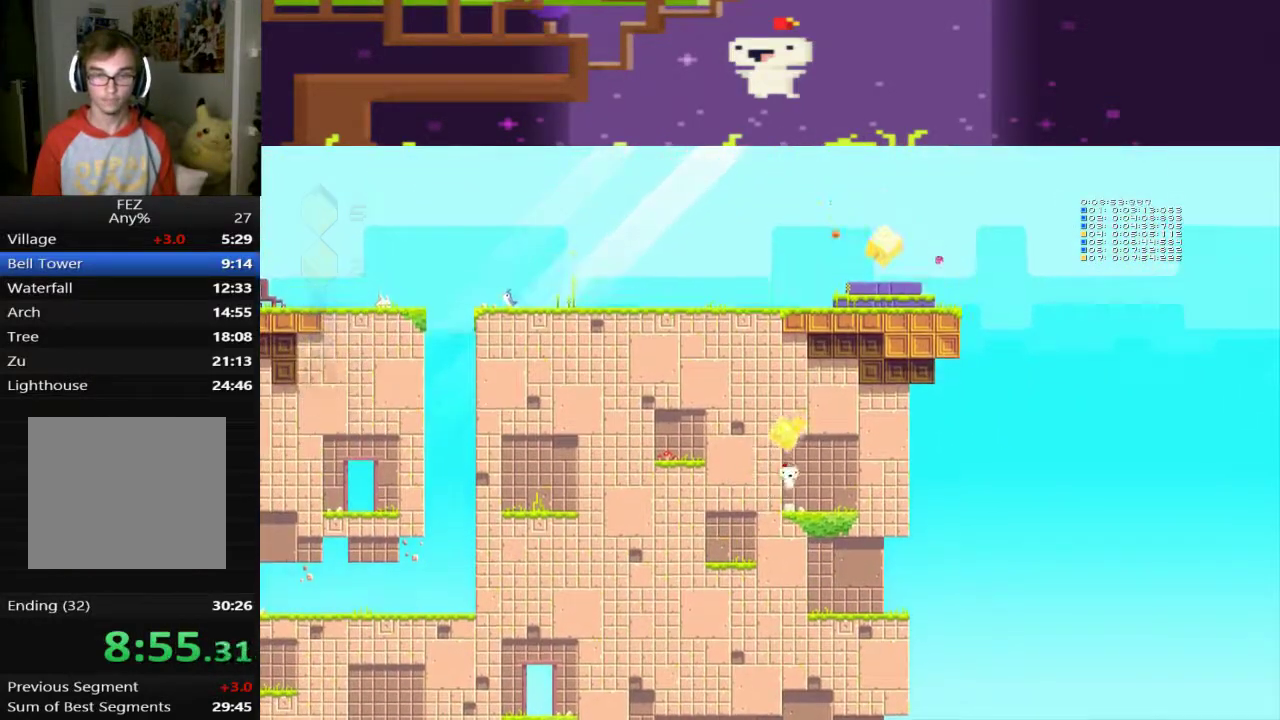
{"buttons": ["DPAD_LEFT"], "left_stick": "center", "events": [[40, "DPAD_RIGHT", "up"], [200, "DPAD_LEFT", "down"]]}
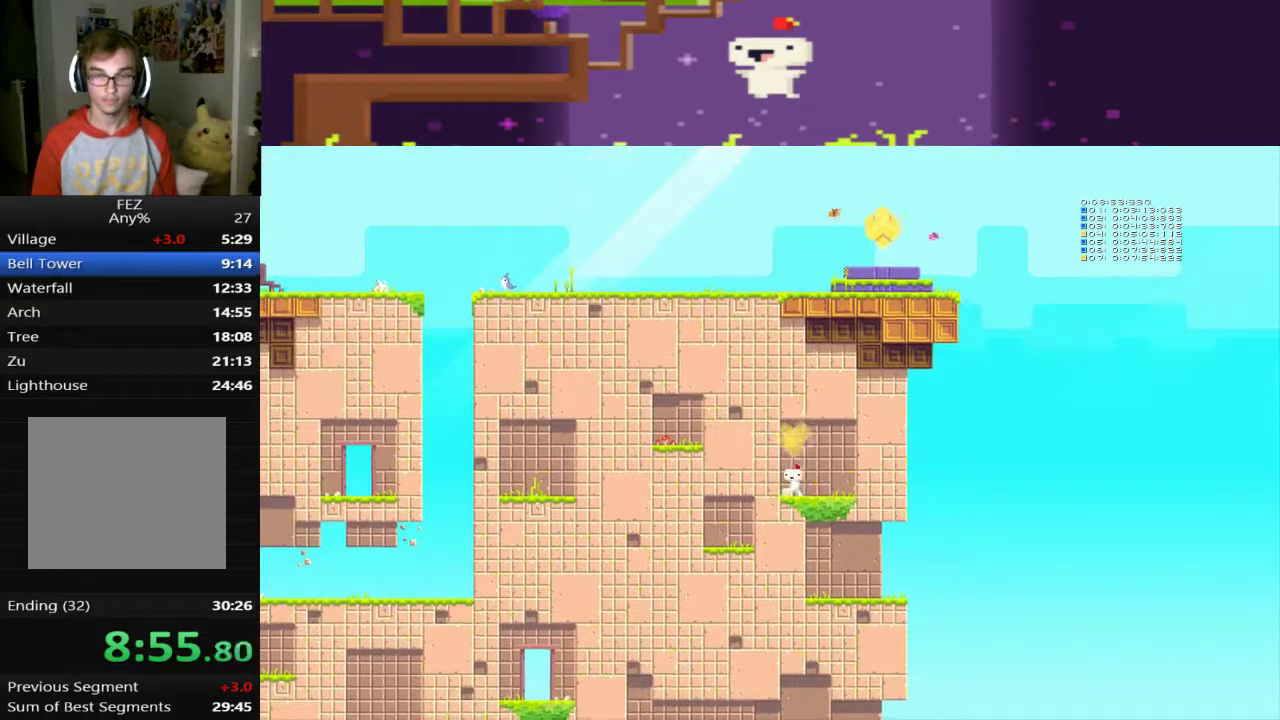
{"buttons": ["CROSS", "DPAD_LEFT"], "left_stick": "center", "events": [[80, "CROSS", "down"]]}
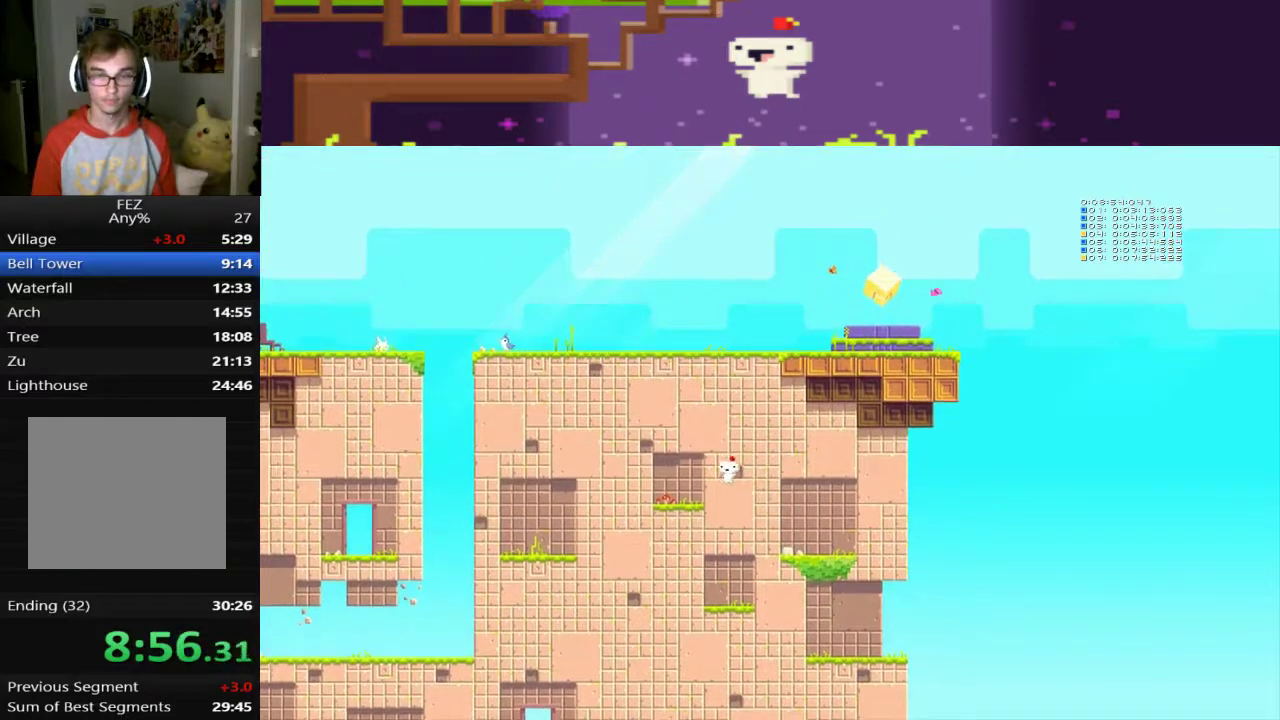
{"buttons": ["DPAD_LEFT"], "left_stick": "center", "events": [[200, "CROSS", "up"]]}